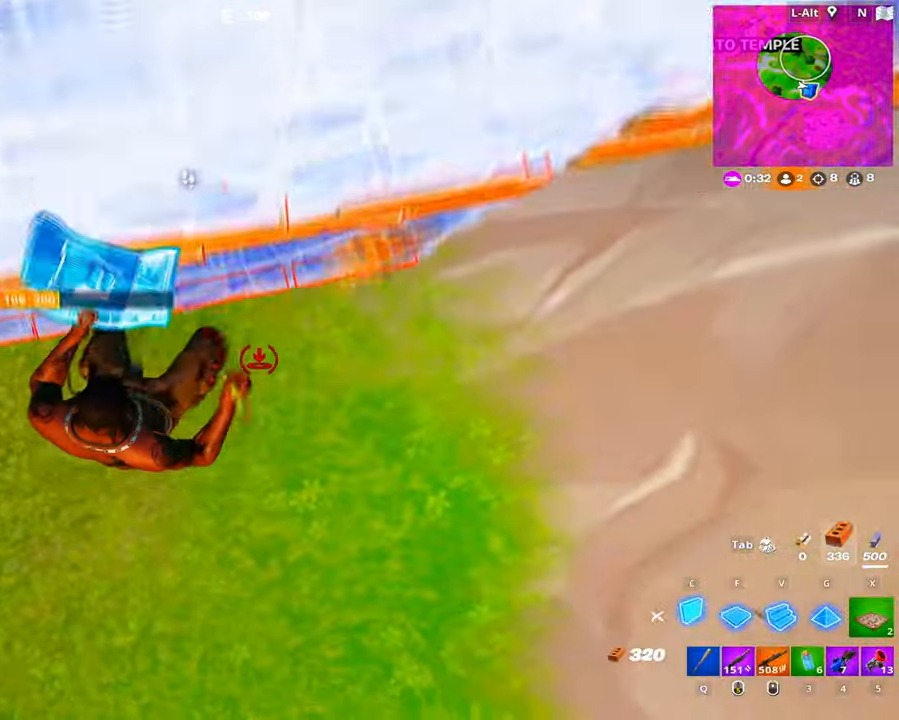
Gameplay with keyboard and mouse; each line is a JSON object with the keys and mouse buttons held at the frame after it. "events" lists presses ("down") and releases ("up") of "1", "2", "3", "4", "5", "a", "alt", "c", "caps_lock", "ctrl", "d", "e", "f", "g", "q", "r", "s", "shift", "space", "t", "tab", "v", "w", "x", "z", "mouse_left", "mouse_wheel" and "mouse_right" between this image and that frame as [ms after this image, input, new state], when the widget could be followed in between. "mouse_left", "mouse_wheel", "mouse_right" = the "left", "wheel", "right" buttons of the "mouse" list. No other keys are recorded. "wheel" means that the mouse wheel is clicked or scrolled. Not read: mouse_move.
{"keys": ["a"], "mouse": ["left"], "events": [[17, "c", "up"], [150, "g", "down"], [234, "q", "down"], [250, "g", "up"], [284, "q", "up"], [334, "a", "down"], [434, "s", "up"]]}
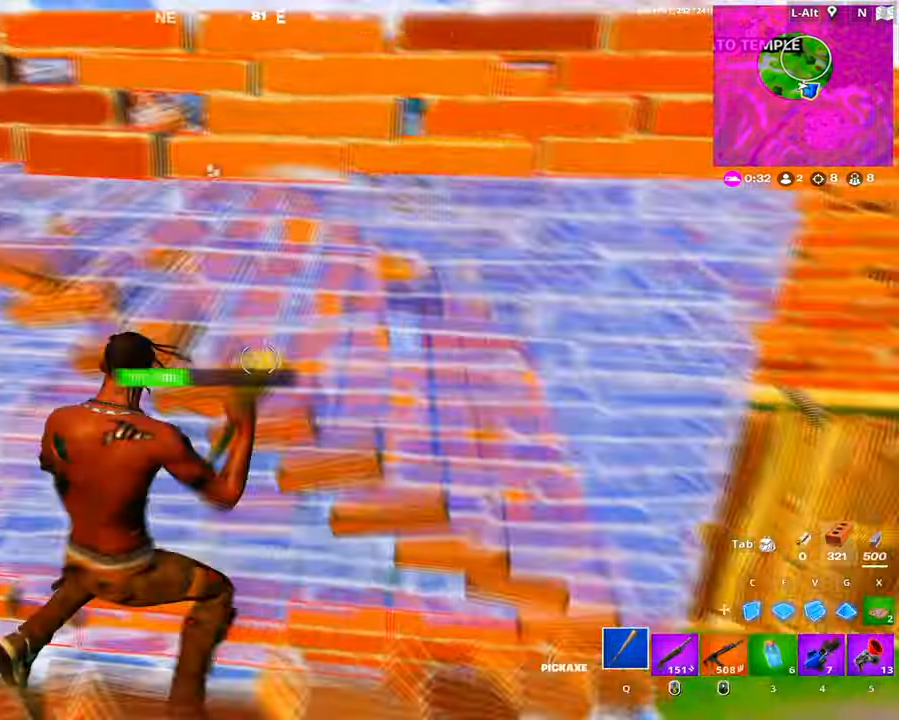
{"keys": ["a"], "mouse": ["left"], "events": [[67, "s", "down"], [117, "s", "up"], [434, "s", "down"], [484, "s", "up"]]}
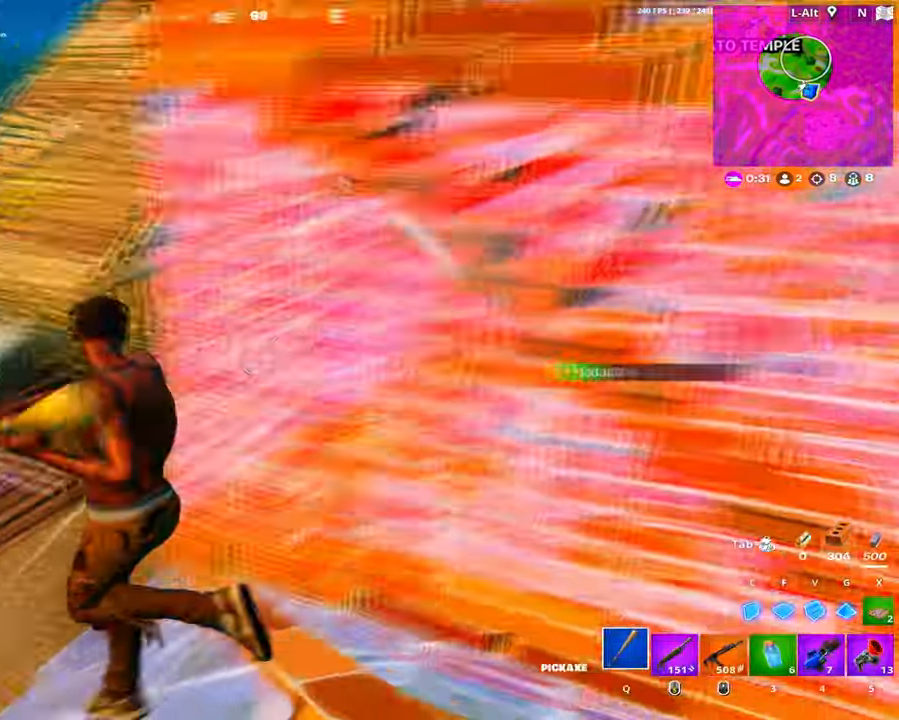
{"keys": ["d", "q", "w"], "mouse": ["left"], "events": [[34, "g", "down"], [134, "g", "up"], [217, "c", "down"], [267, "w", "down"], [317, "c", "up"], [367, "a", "up"], [367, "f", "down"], [450, "q", "down"], [467, "f", "up"], [500, "d", "down"]]}
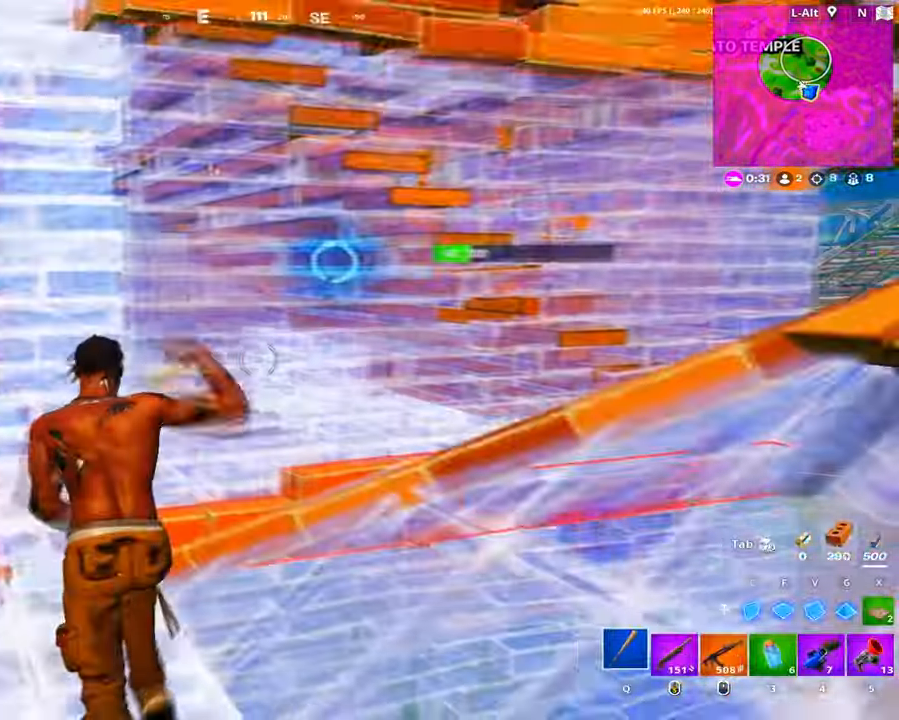
{"keys": ["d", "s"], "mouse": ["left"], "events": [[17, "q", "up"], [50, "w", "up"], [150, "s", "down"]]}
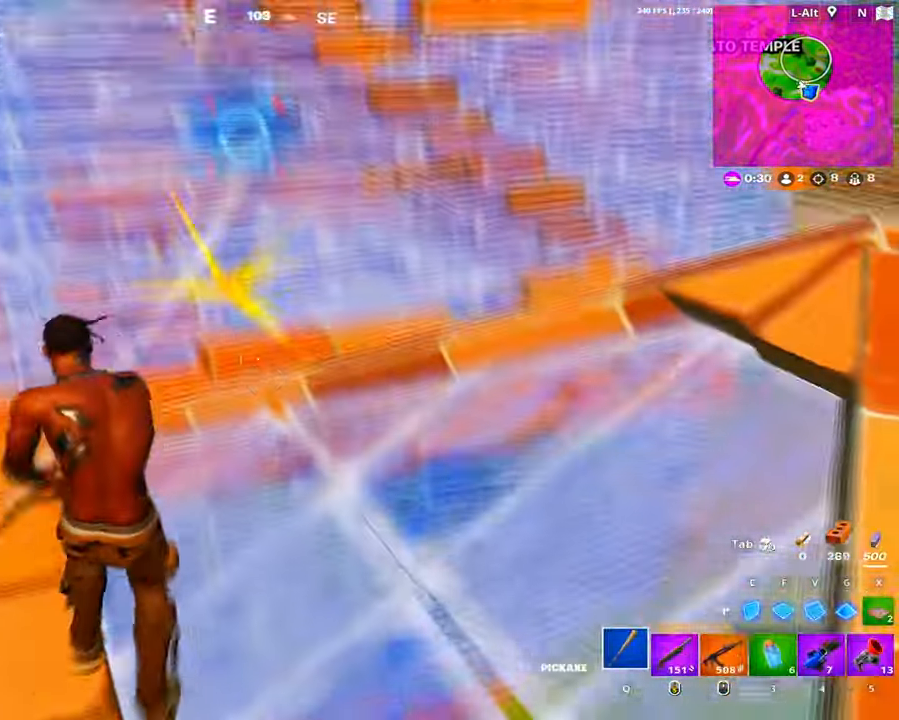
{"keys": ["w"], "mouse": [], "events": [[17, "a", "down"], [17, "d", "up"], [67, "shift", "down"], [167, "a", "up"], [167, "mouse_left", "up"], [167, "s", "up"], [167, "shift", "up"], [250, "mouse_left", "down"], [350, "g", "down"], [400, "g", "up"], [400, "q", "down"], [500, "mouse_left", "up"], [500, "q", "up"], [500, "w", "down"]]}
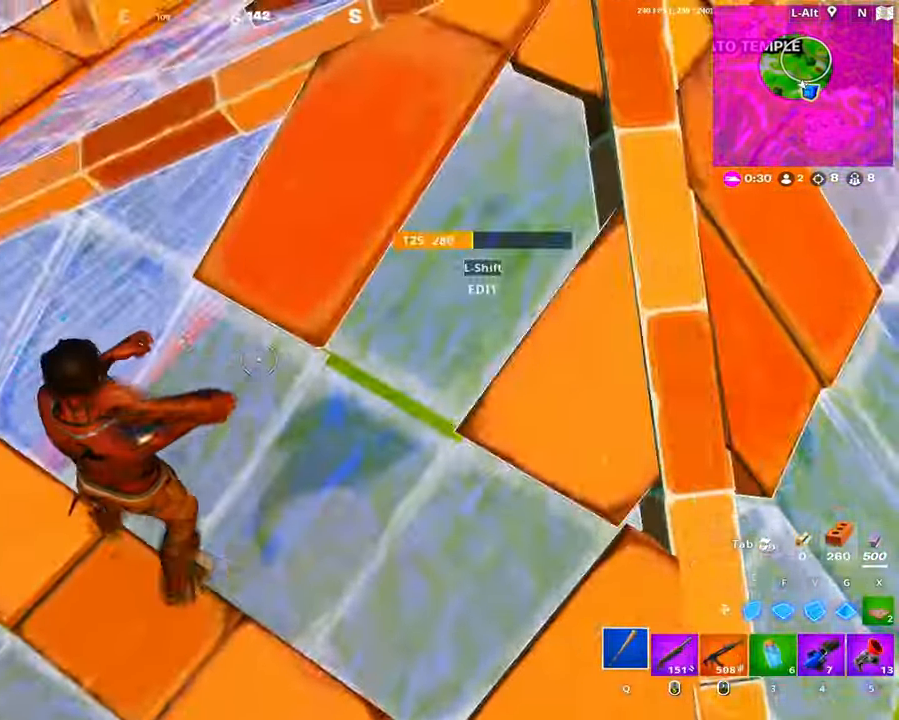
{"keys": ["s"], "mouse": [], "events": [[84, "shift", "down"], [134, "mouse_left", "down"], [184, "shift", "up"], [233, "mouse_left", "up"], [316, "g", "down"], [316, "mouse_left", "down"], [416, "g", "up"], [416, "w", "up"], [466, "mouse_left", "up"], [500, "s", "down"]]}
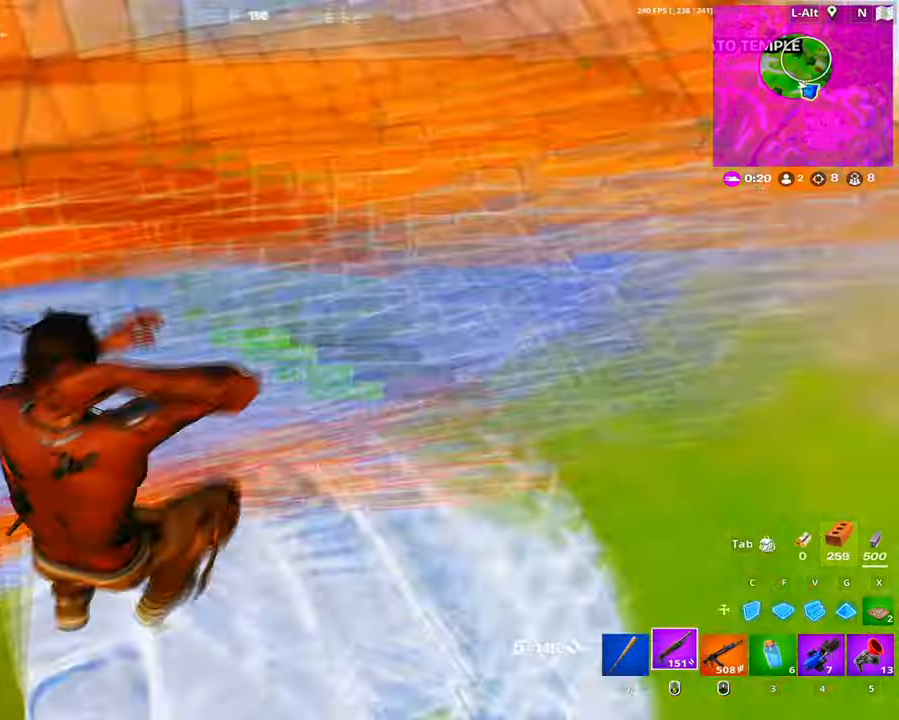
{"keys": ["a"], "mouse": [], "events": [[200, "a", "down"], [466, "s", "up"]]}
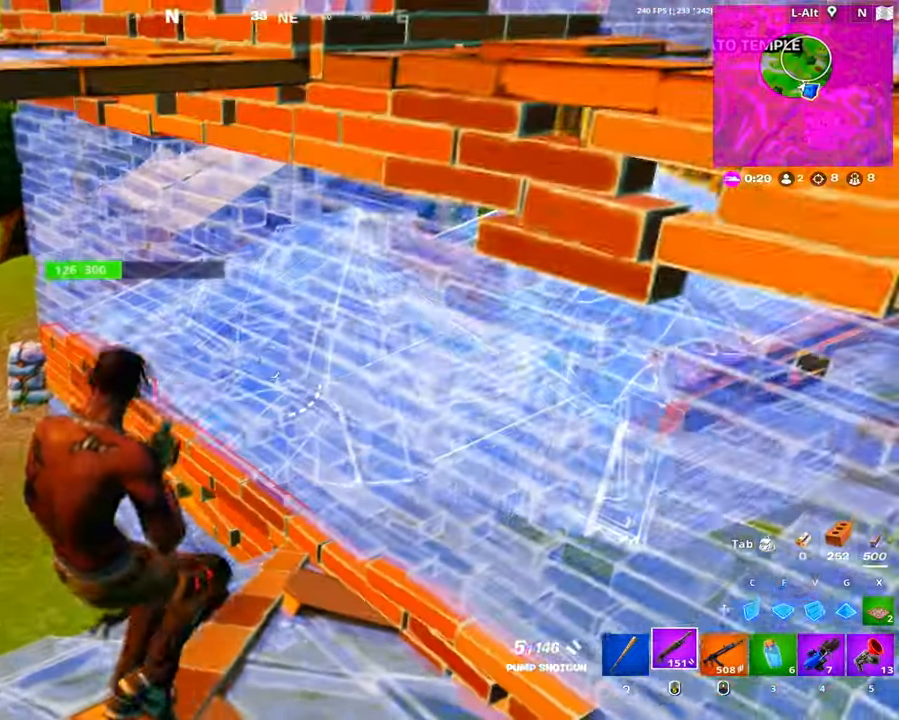
{"keys": ["w"], "mouse": [], "events": [[166, "f", "down"], [200, "mouse_left", "down"], [316, "f", "up"], [350, "mouse_left", "up"], [350, "w", "down"], [483, "a", "up"]]}
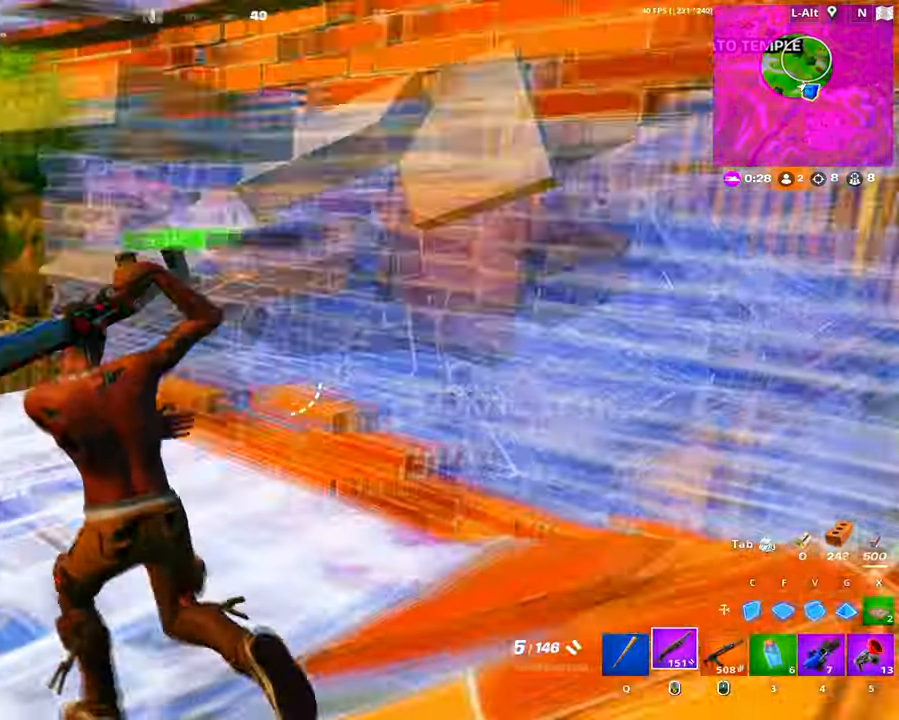
{"keys": ["a", "w"], "mouse": [], "events": [[33, "1", "down"], [133, "1", "up"], [316, "a", "down"]]}
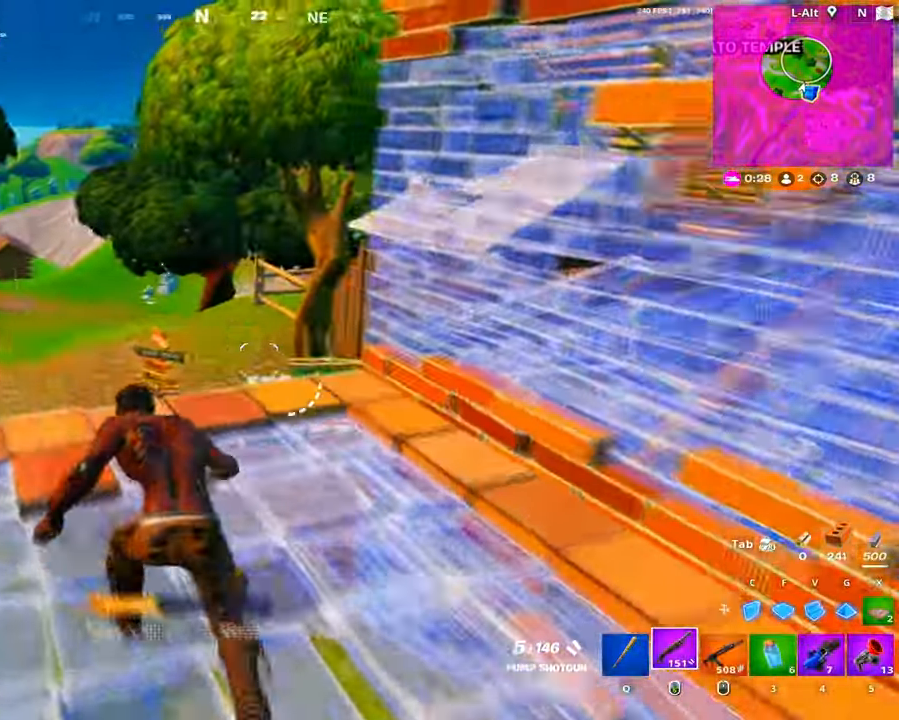
{"keys": ["a", "w"], "mouse": [], "events": [[33, "a", "up"], [83, "space", "down"], [183, "space", "up"], [266, "v", "down"], [316, "mouse_left", "down"], [366, "v", "up"], [416, "mouse_left", "up"], [500, "a", "down"]]}
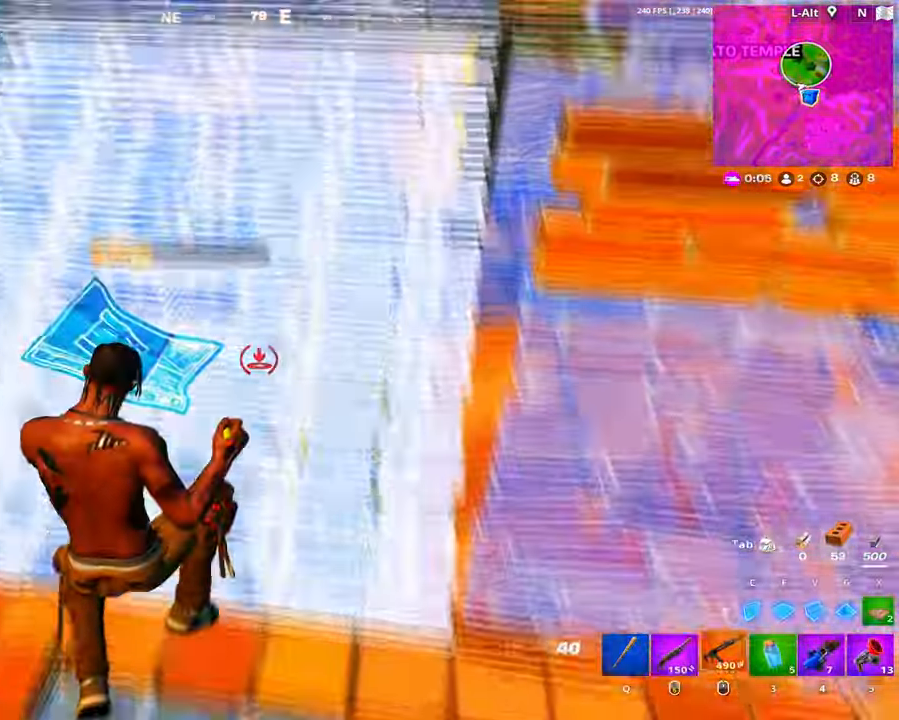
{"keys": ["s"], "mouse": [], "events": [[100, "a", "up"], [233, "a", "down"], [233, "shift", "down"], [283, "mouse_left", "down"], [333, "w", "up"], [350, "shift", "up"], [383, "mouse_left", "up"], [416, "s", "down"], [483, "a", "up"]]}
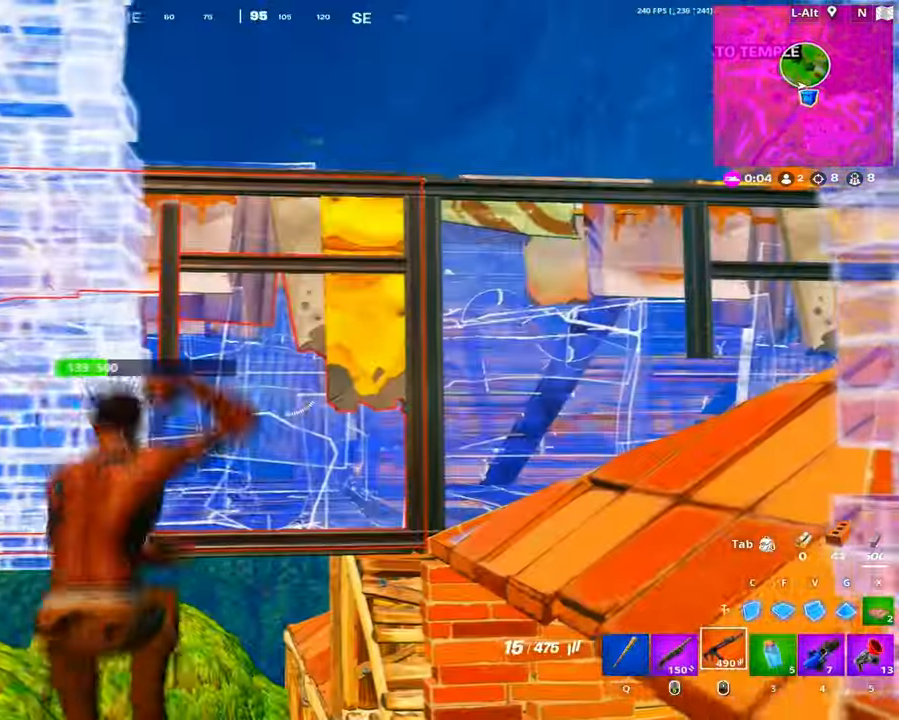
{"keys": ["w"], "mouse": ["left"], "events": [[66, "d", "down"], [116, "mouse_left", "down"], [300, "s", "up"], [400, "w", "down"], [450, "d", "up"]]}
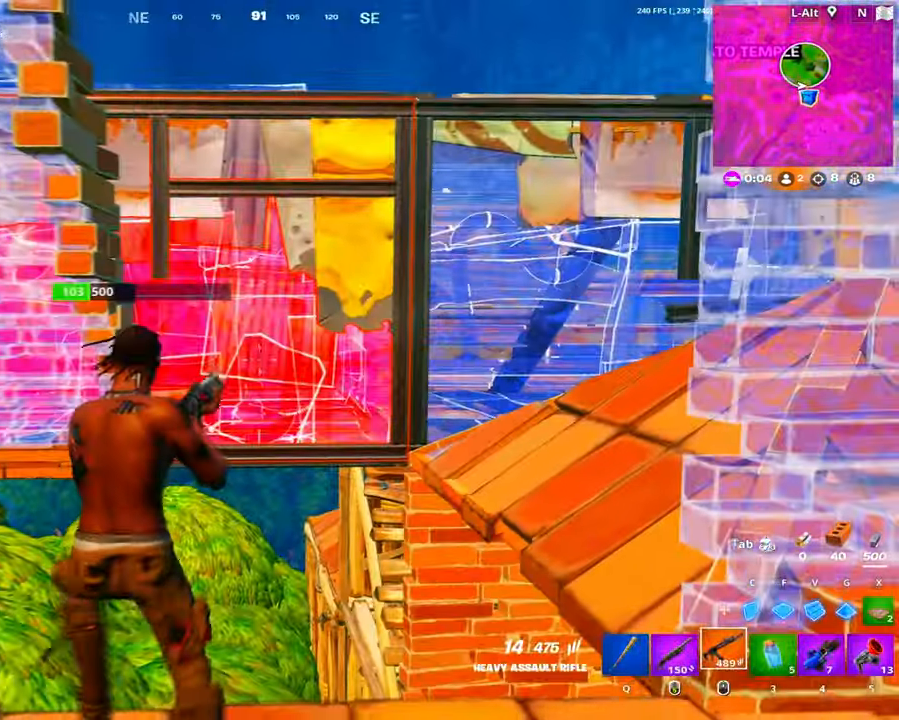
{"keys": ["d"], "mouse": ["left"], "events": [[33, "a", "down"], [83, "w", "up"], [216, "a", "up"], [216, "d", "down"], [366, "a", "down"], [366, "d", "up"], [450, "d", "down"], [466, "a", "up"]]}
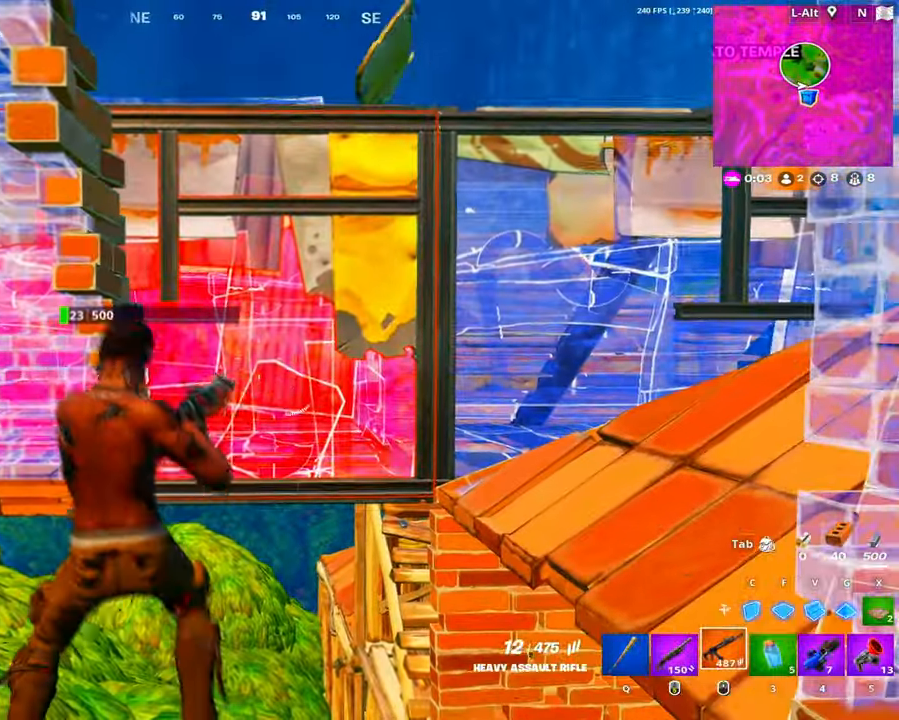
{"keys": ["s"], "mouse": [], "events": [[50, "d", "up"], [100, "c", "down"], [250, "c", "up"], [283, "mouse_left", "up"], [283, "shift", "down"], [333, "mouse_left", "down"], [383, "shift", "up"], [416, "s", "down"], [483, "mouse_left", "up"]]}
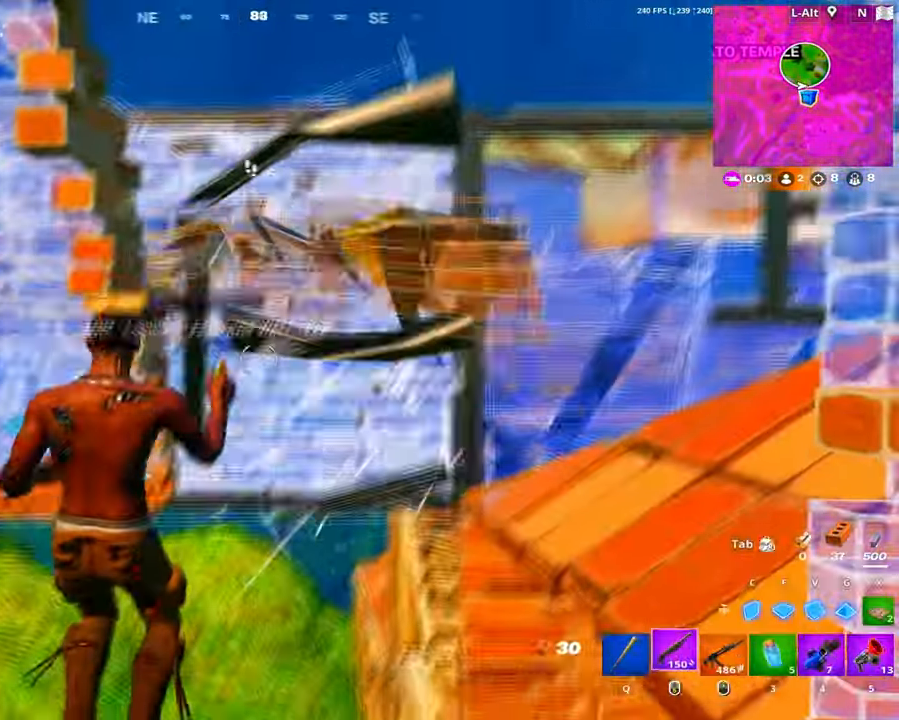
{"keys": ["a", "s"], "mouse": ["left"], "events": [[66, "d", "down"], [116, "s", "up"], [300, "s", "down"], [433, "a", "down"], [433, "mouse_left", "down"], [500, "d", "up"]]}
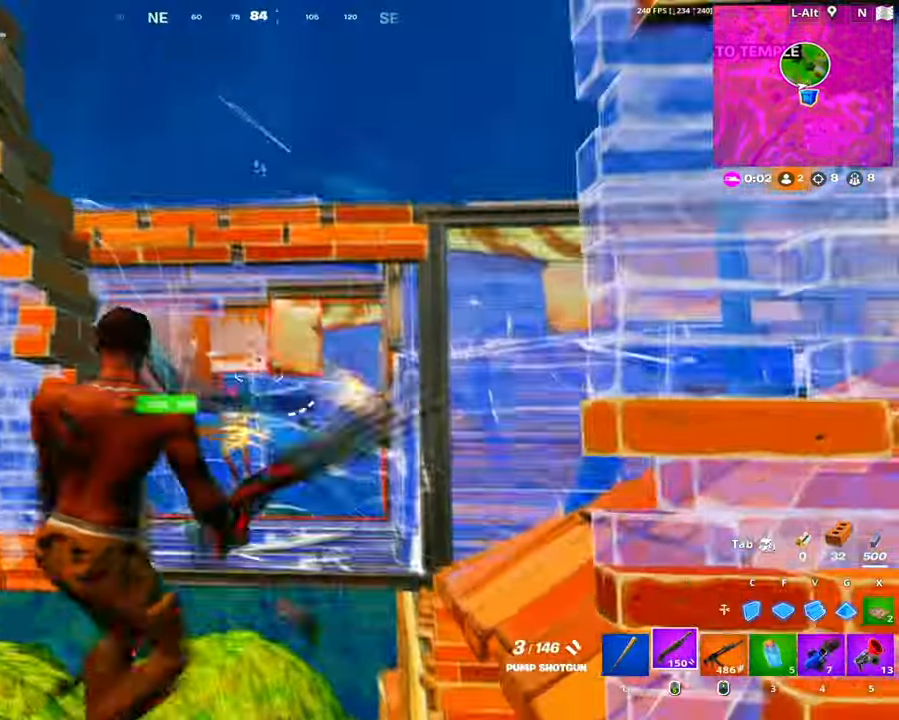
{"keys": ["a"], "mouse": [], "events": [[83, "v", "down"], [133, "mouse_left", "up"], [133, "v", "up"], [166, "s", "up"], [216, "mouse_wheel", "down"], [216, "shift", "down"], [283, "shift", "up"], [317, "mouse_wheel", "up"], [317, "shift", "down"], [417, "shift", "up"]]}
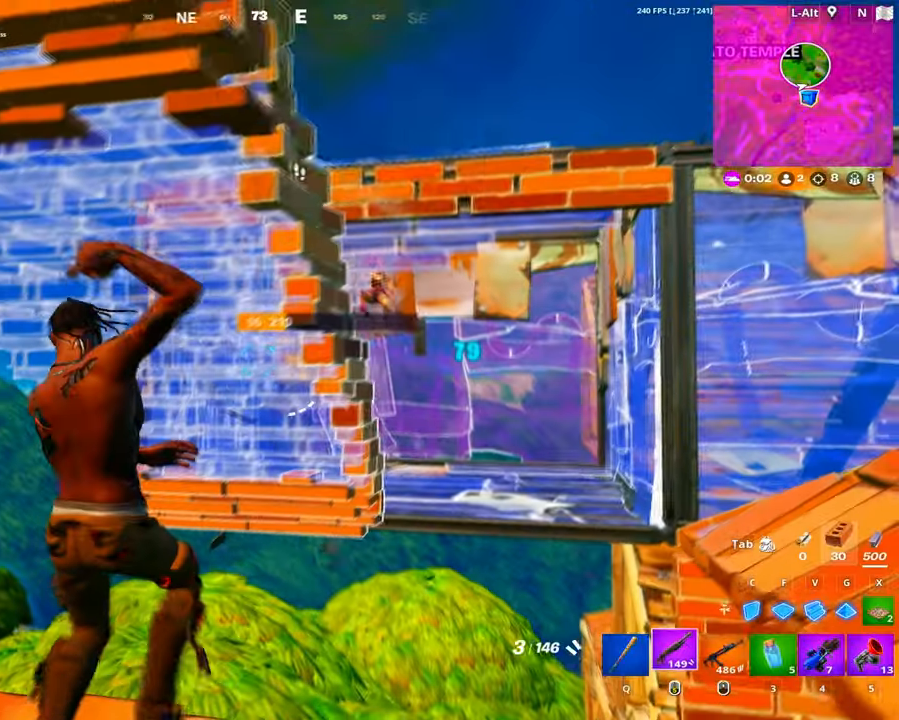
{"keys": ["a", "w"], "mouse": [], "events": [[100, "f", "down"], [133, "mouse_left", "down"], [200, "f", "up"], [233, "w", "down"], [283, "mouse_left", "up"]]}
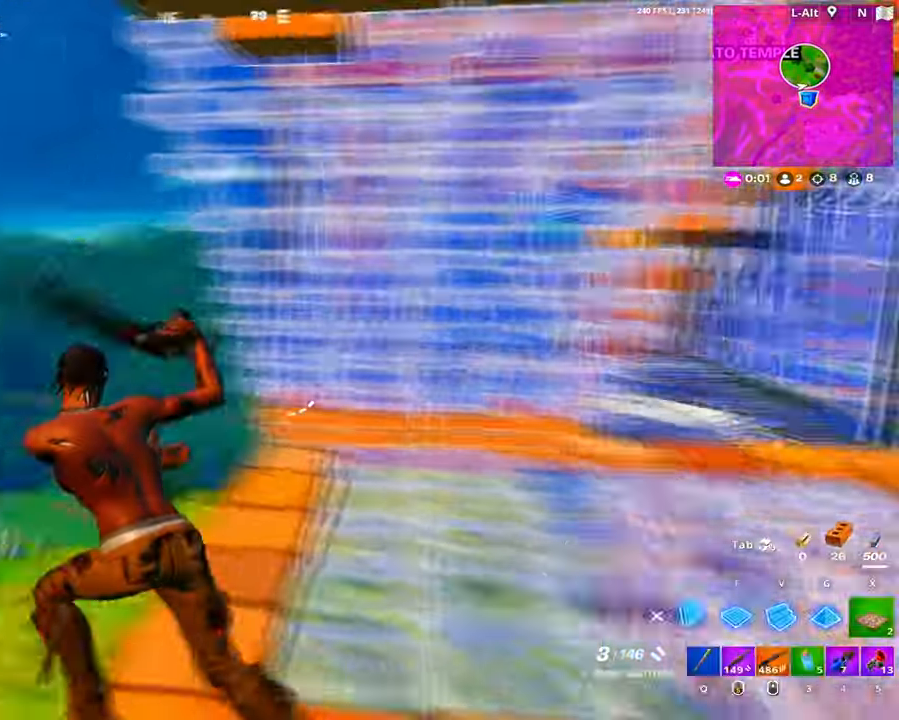
{"keys": ["w"], "mouse": ["left"], "events": [[17, "c", "down"], [17, "mouse_left", "down"], [67, "a", "up"], [67, "space", "down"], [167, "c", "up"], [167, "space", "up"], [200, "v", "down"], [300, "v", "up"], [350, "mouse_left", "up"], [400, "g", "down"], [433, "mouse_left", "down"], [483, "g", "up"]]}
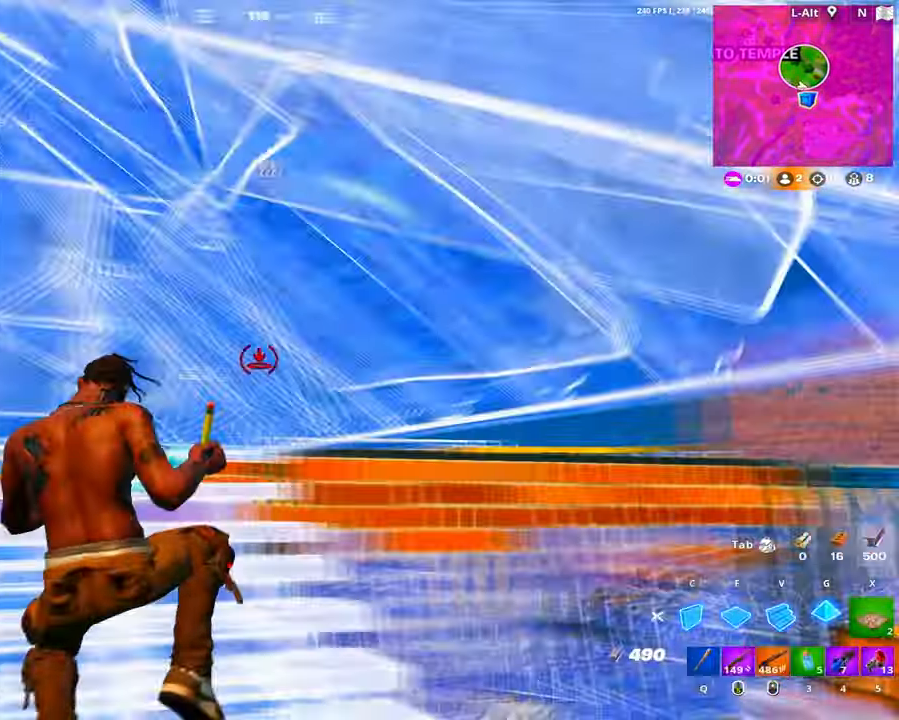
{"keys": ["s"], "mouse": [], "events": [[167, "a", "down"], [183, "mouse_left", "up"], [267, "w", "up"], [317, "a", "up"], [417, "s", "down"]]}
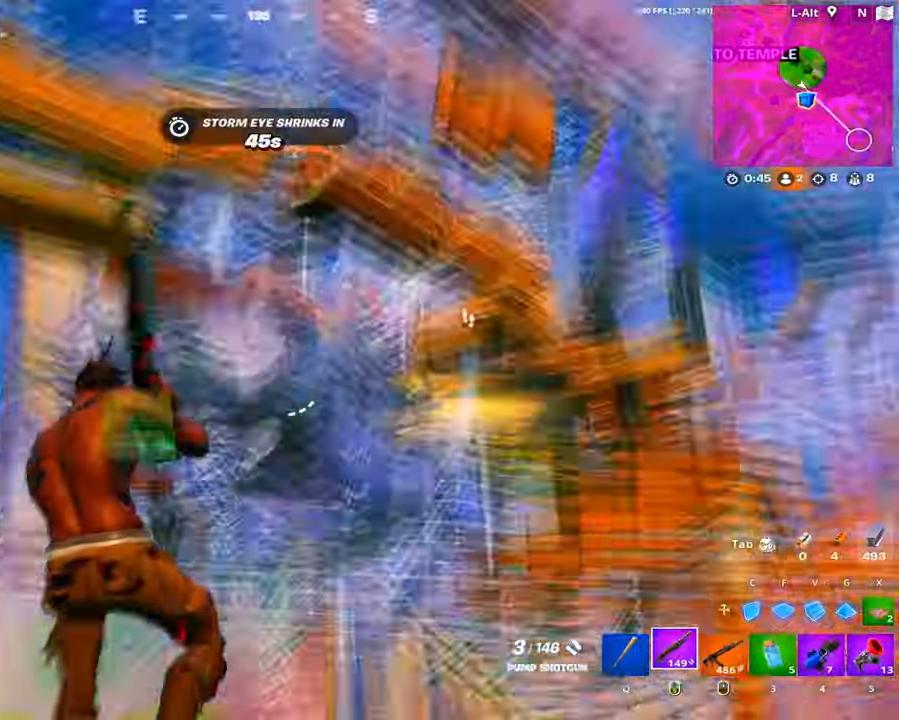
{"keys": ["c", "w"], "mouse": ["left"], "events": [[50, "f", "down"], [50, "mouse_left", "down"], [100, "f", "up"], [183, "c", "down"], [233, "s", "up"], [250, "c", "up"], [283, "f", "down"], [283, "w", "down"], [383, "f", "up"], [417, "c", "down"]]}
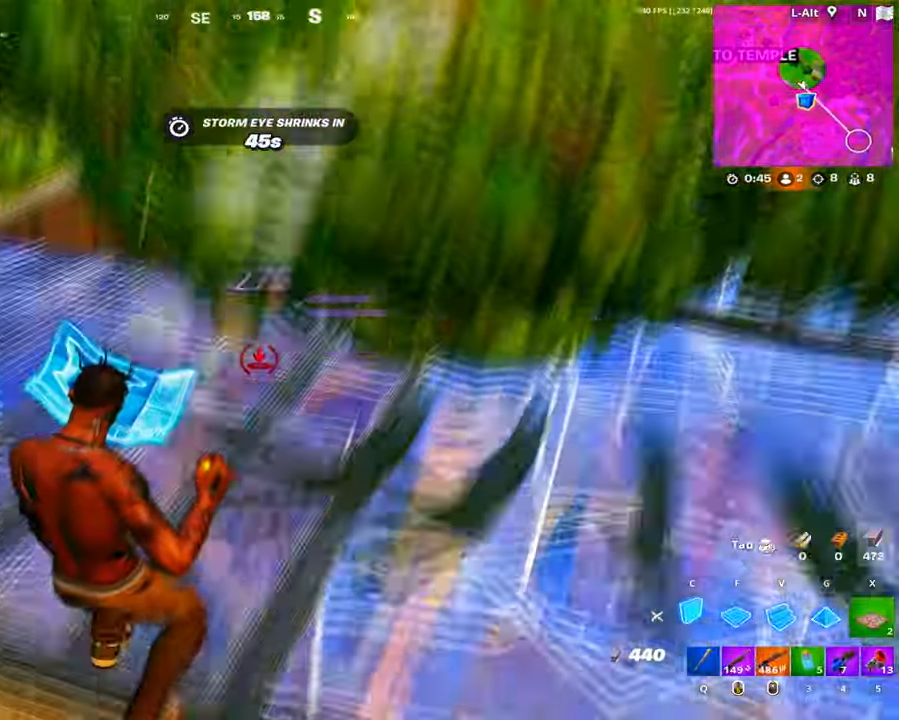
{"keys": ["a", "c"], "mouse": ["left"], "events": [[33, "c", "up"], [67, "f", "down"], [117, "f", "up"], [167, "a", "down"], [167, "c", "down"], [250, "w", "up"], [267, "c", "up"], [300, "f", "down"], [400, "f", "up"], [433, "c", "down"]]}
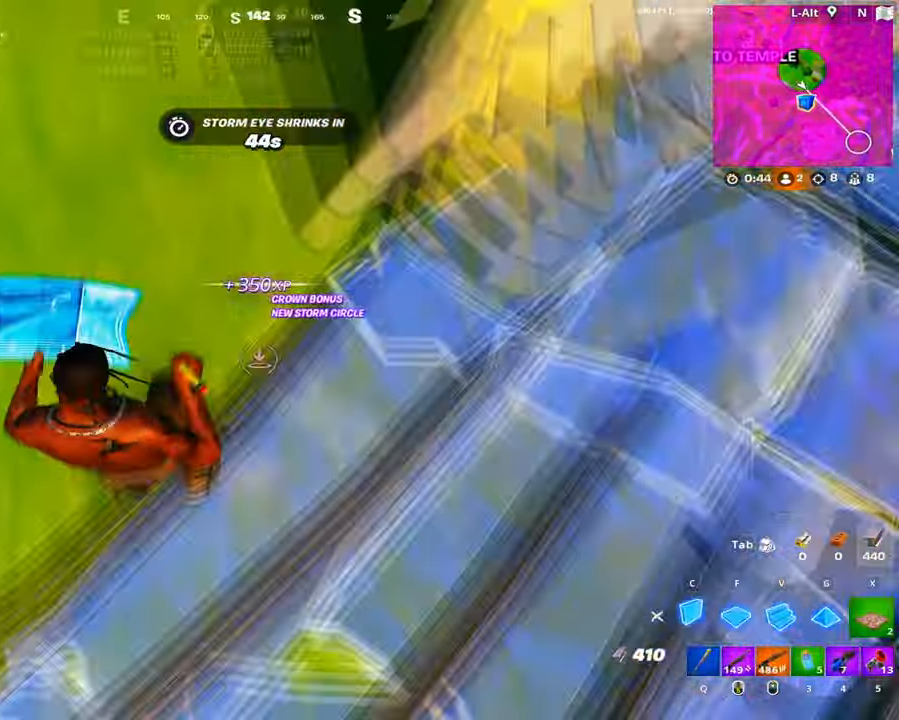
{"keys": ["c"], "mouse": ["left"], "events": [[50, "c", "up"], [83, "f", "down"], [183, "f", "up"], [217, "mouse_left", "up"], [367, "mouse_wheel", "down"], [450, "c", "down"], [450, "mouse_wheel", "up"], [500, "a", "up"], [500, "mouse_left", "down"]]}
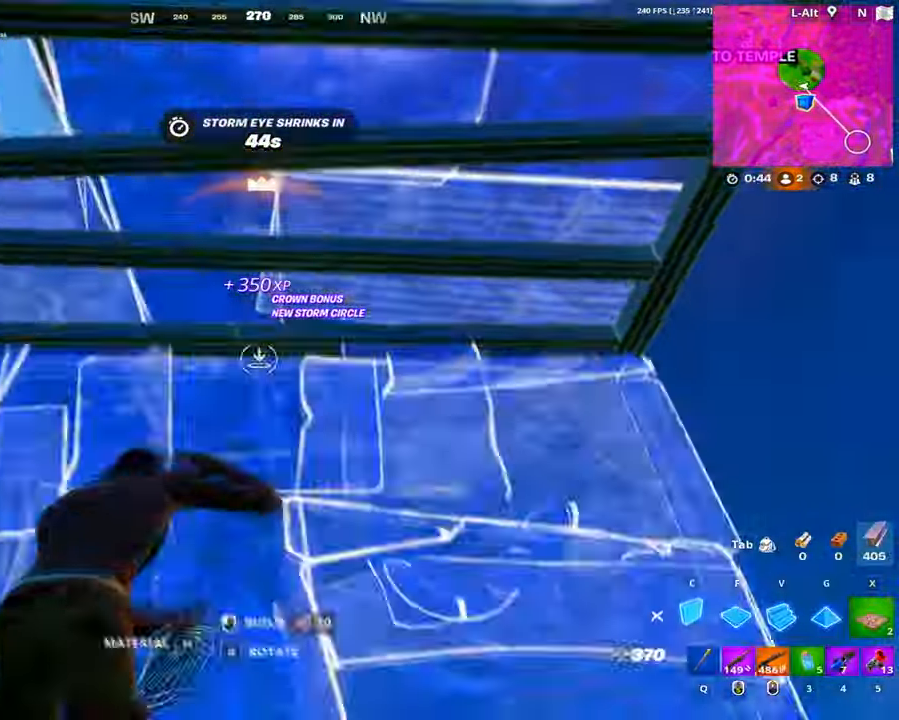
{"keys": ["d"], "mouse": [], "events": [[50, "s", "down"], [100, "c", "up"], [150, "mouse_left", "up"], [283, "d", "down"], [383, "s", "up"]]}
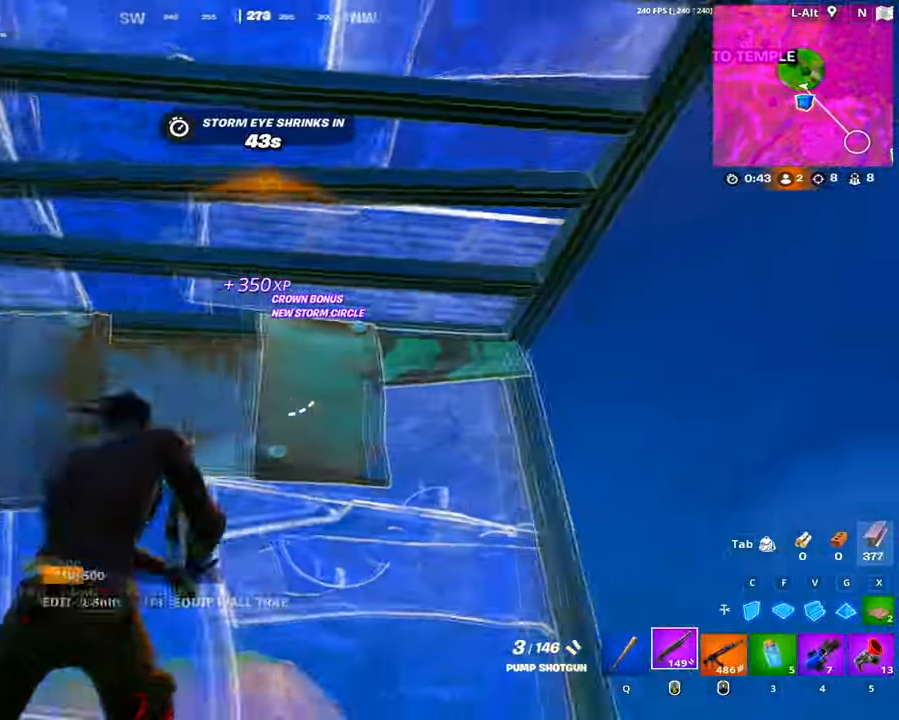
{"keys": ["d"], "mouse": [], "events": [[67, "d", "up"], [117, "v", "down"], [150, "mouse_left", "down"], [217, "v", "up"], [250, "w", "down"], [300, "mouse_left", "up"], [350, "d", "down"], [400, "w", "up"]]}
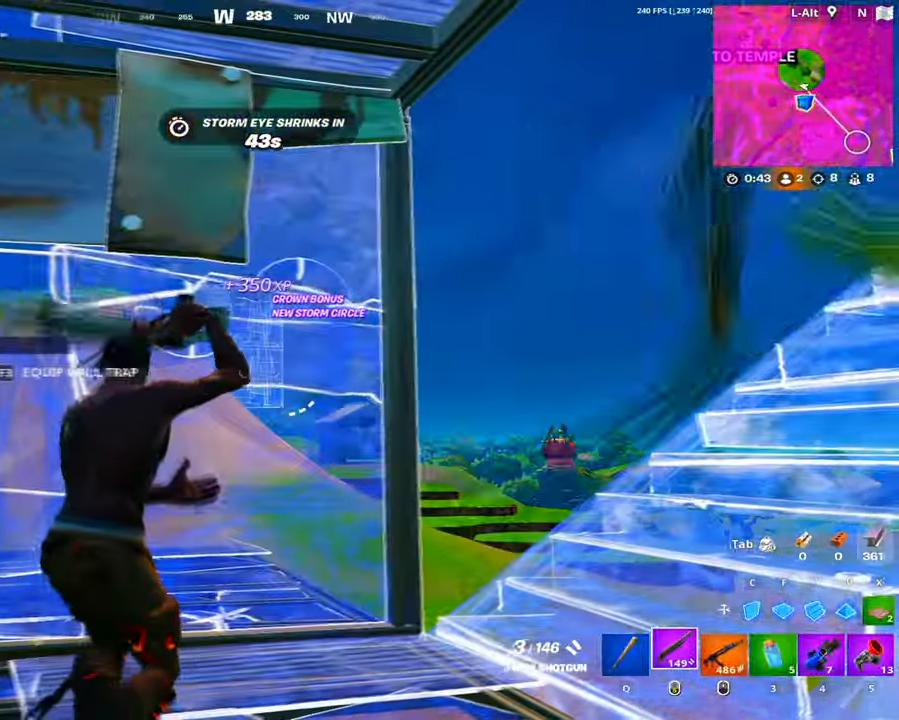
{"keys": ["d"], "mouse": [], "events": [[83, "s", "down"], [317, "s", "up"], [417, "mouse_wheel", "down"], [500, "mouse_wheel", "up"]]}
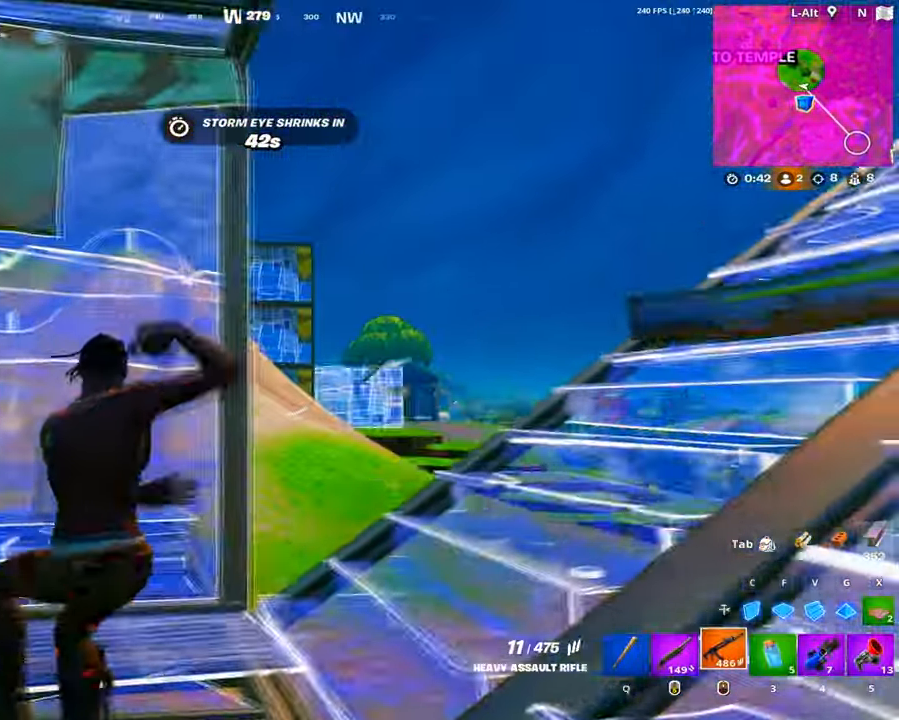
{"keys": ["w"], "mouse": [], "events": [[50, "w", "down"], [200, "d", "up"], [283, "5", "down"], [384, "5", "up"]]}
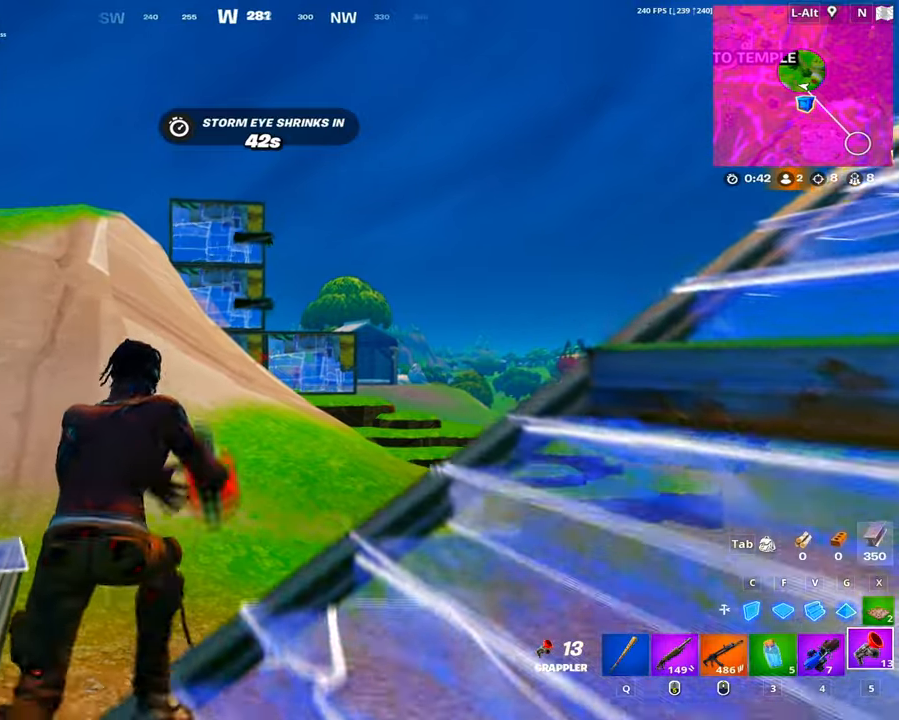
{"keys": ["w"], "mouse": [], "events": [[400, "4", "down"], [500, "4", "up"]]}
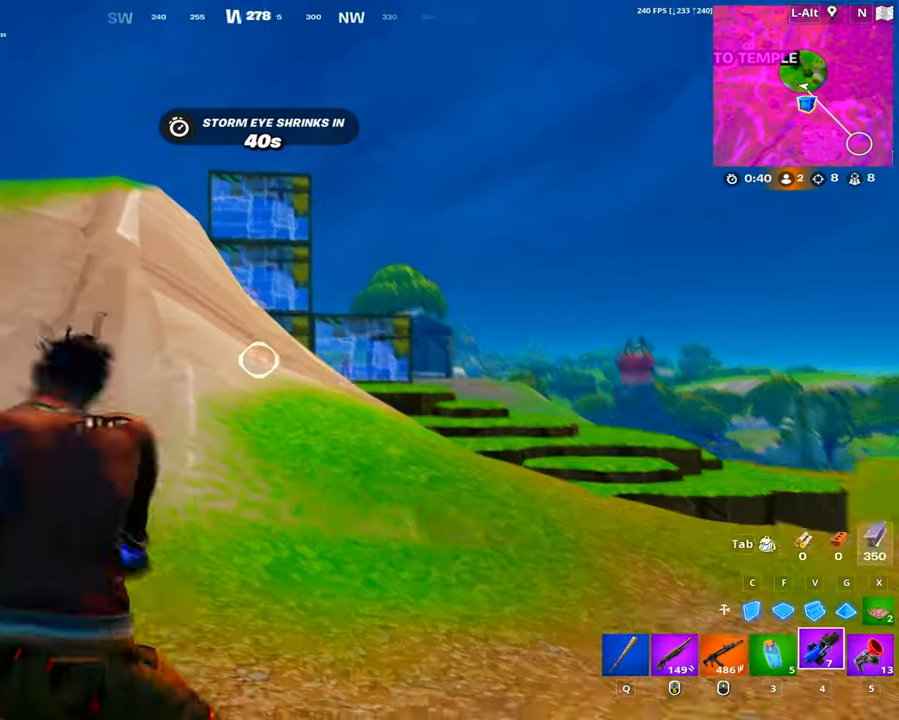
{"keys": ["w"], "mouse": ["left"], "events": [[217, "mouse_left", "down"]]}
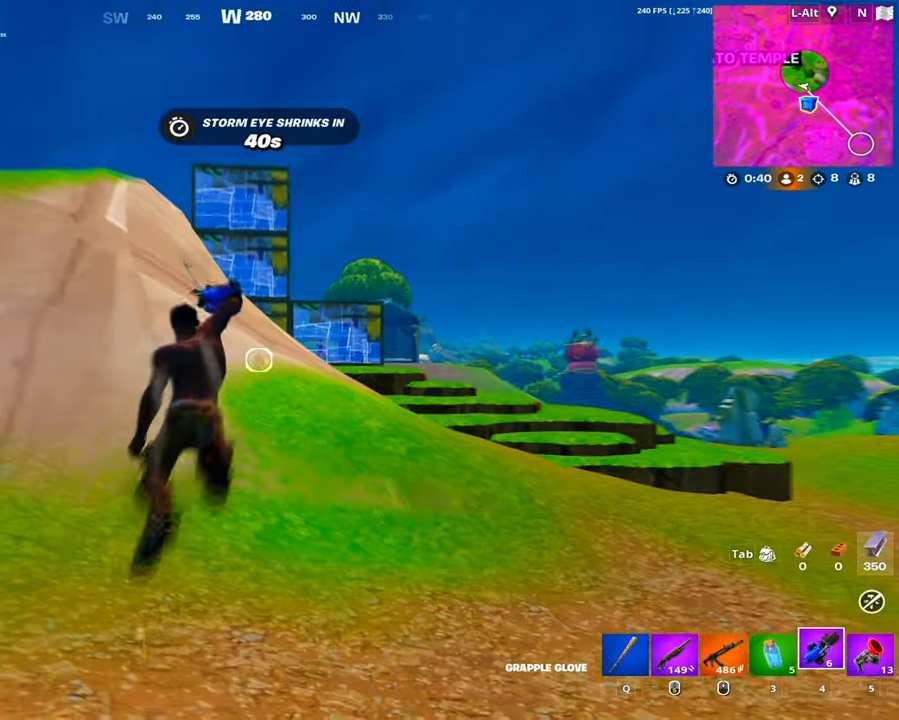
{"keys": ["d", "w"], "mouse": ["left"], "events": [[184, "d", "down"]]}